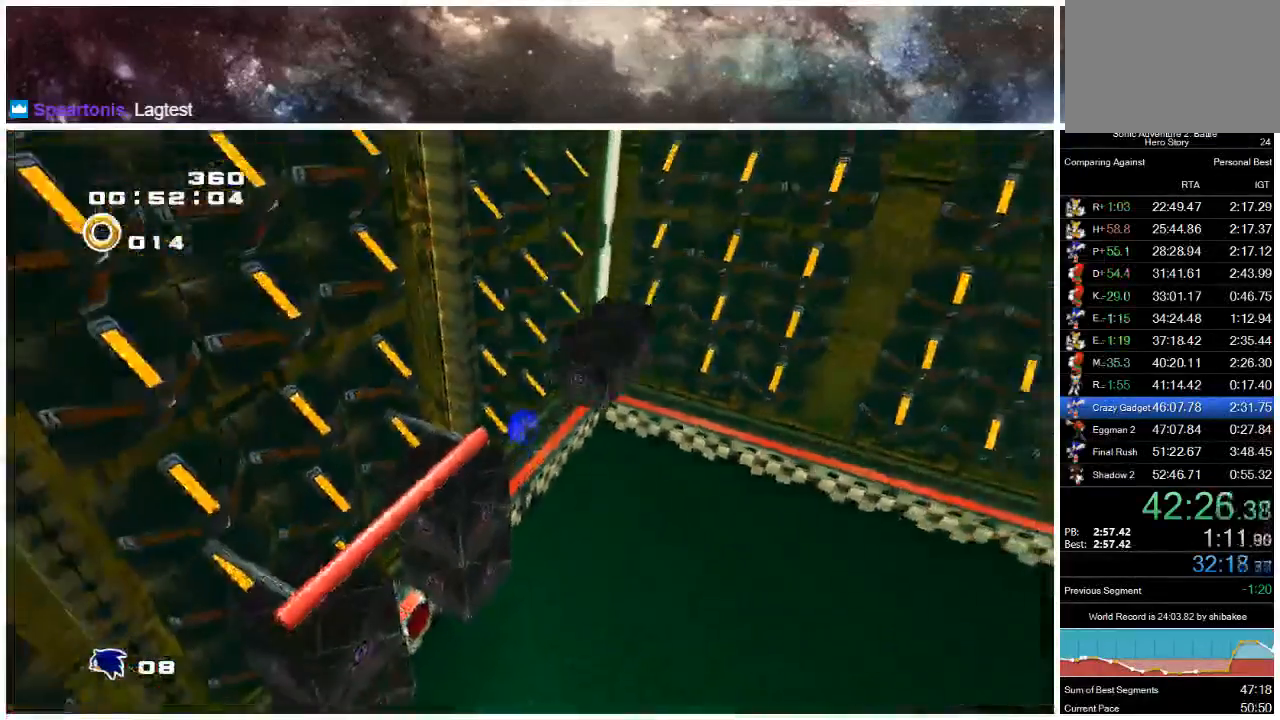
Gameplay with a controller (Xbox layout); each line is a JSON object with the inputs held at the frame after it (dt_ms = milliseconds from this image to that frame). "events" lists button and stick changes between this image and that frame as [ms after this image, input, new state], when the widget could be followed in between. Not read: L1 L2 R1 R2.
{"dt_ms": 500, "buttons": [], "left_stick": "down-left", "right_stick": "center", "events": [[450, "left_stick", "down-left"]]}
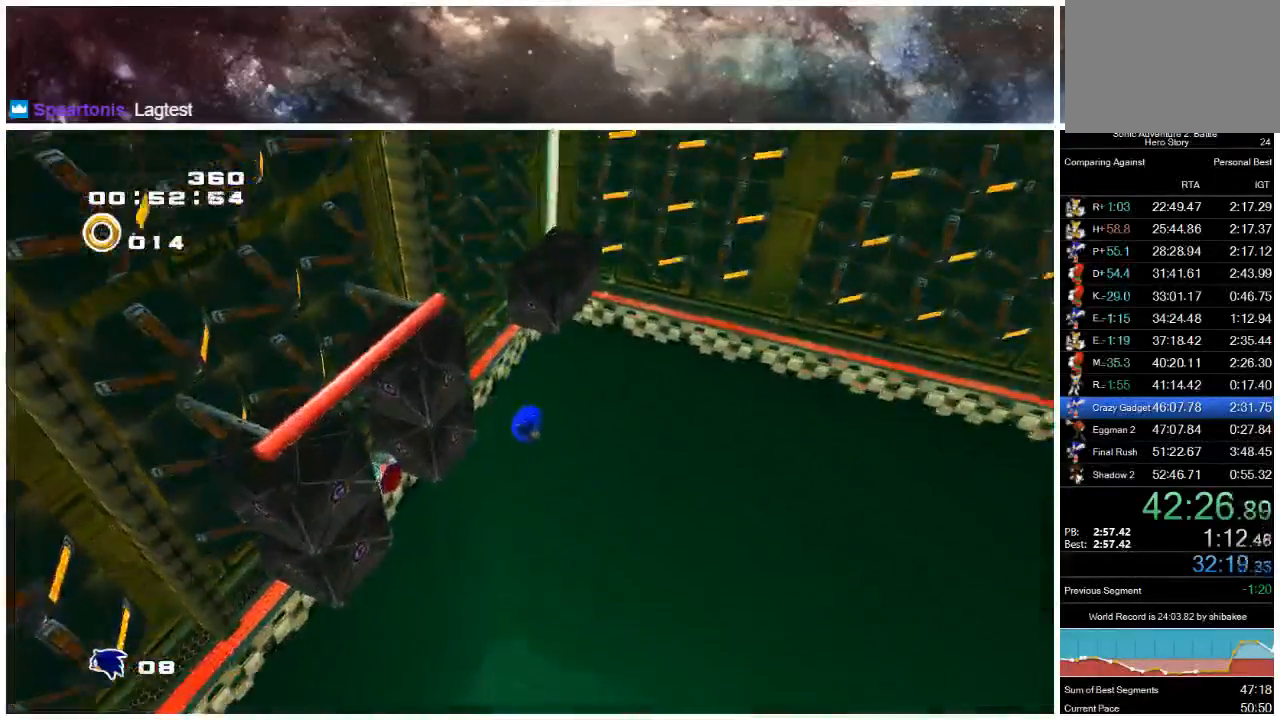
{"dt_ms": 500, "buttons": [], "left_stick": "center", "right_stick": "center", "events": [[217, "left_stick", "left"], [450, "left_stick", "center"]]}
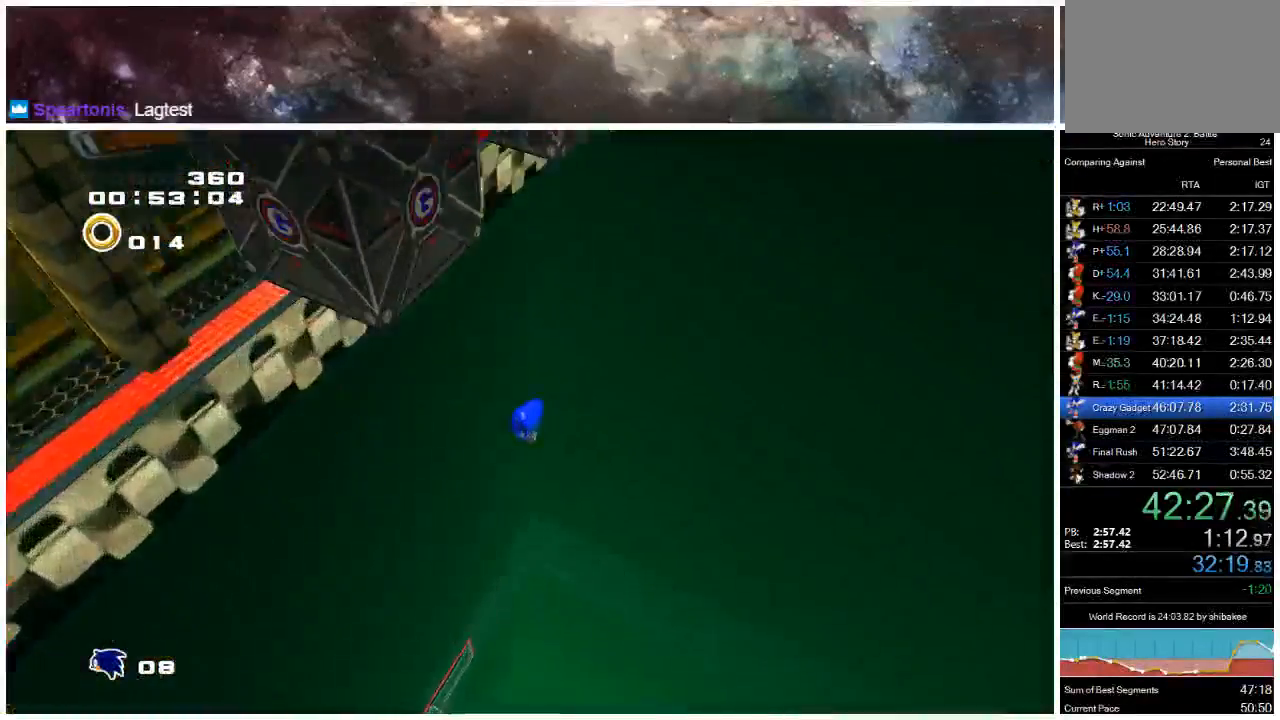
{"dt_ms": 500, "buttons": [], "left_stick": "center", "right_stick": "center", "events": []}
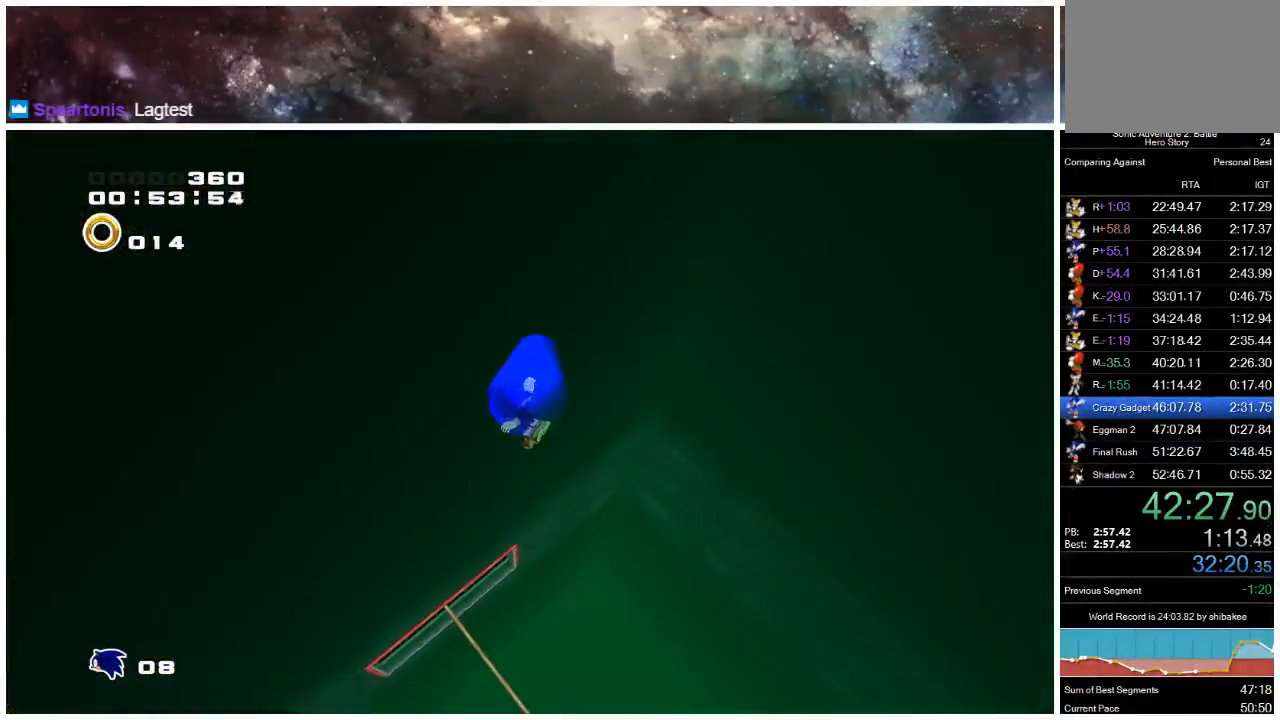
{"dt_ms": 500, "buttons": [], "left_stick": "up-left", "right_stick": "center", "events": [[83, "left_stick", "left"], [183, "left_stick", "center"], [300, "left_stick", "up-left"]]}
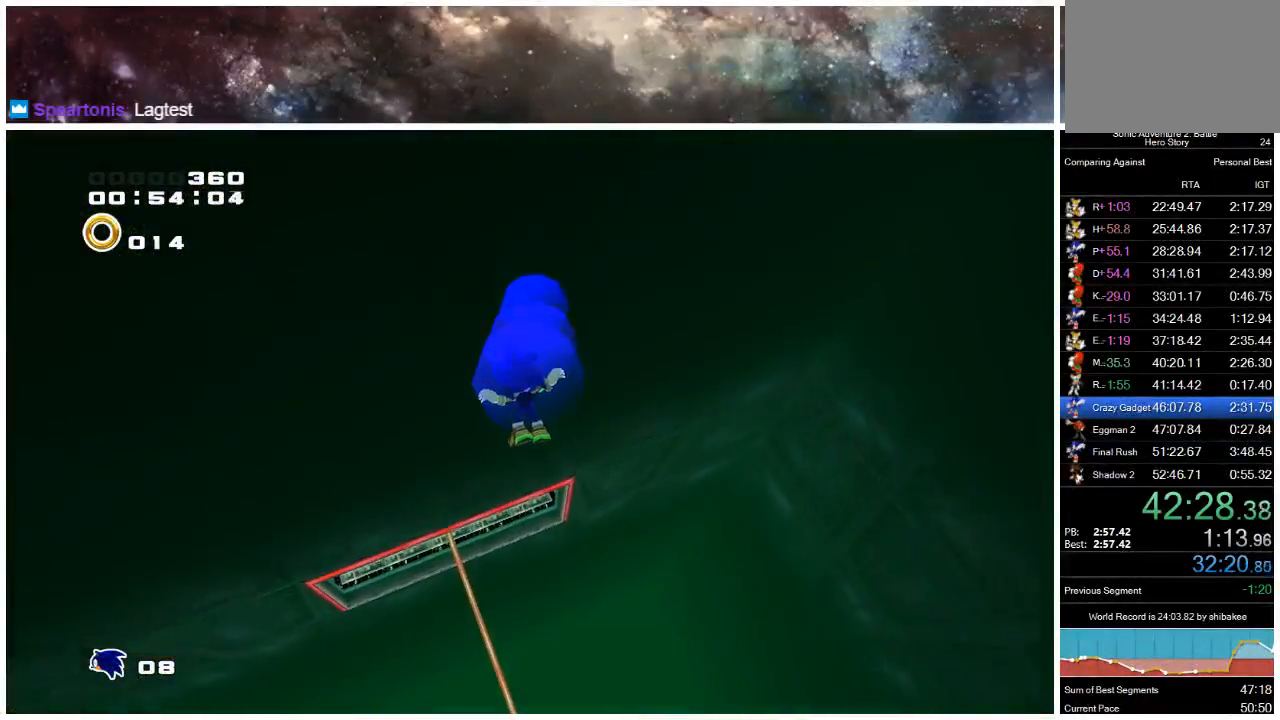
{"dt_ms": 500, "buttons": [], "left_stick": "up-left", "right_stick": "center", "events": []}
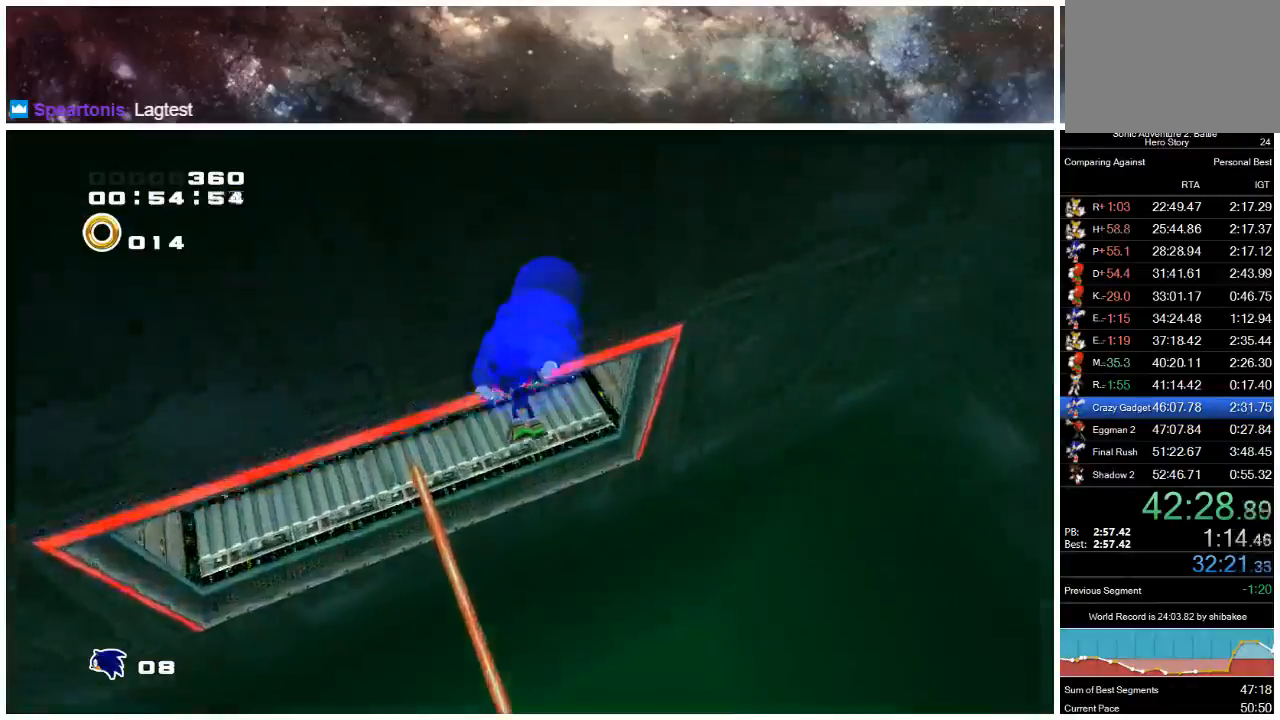
{"dt_ms": 500, "buttons": [], "left_stick": "up-left", "right_stick": "center", "events": [[33, "A", "down"], [367, "A", "up"]]}
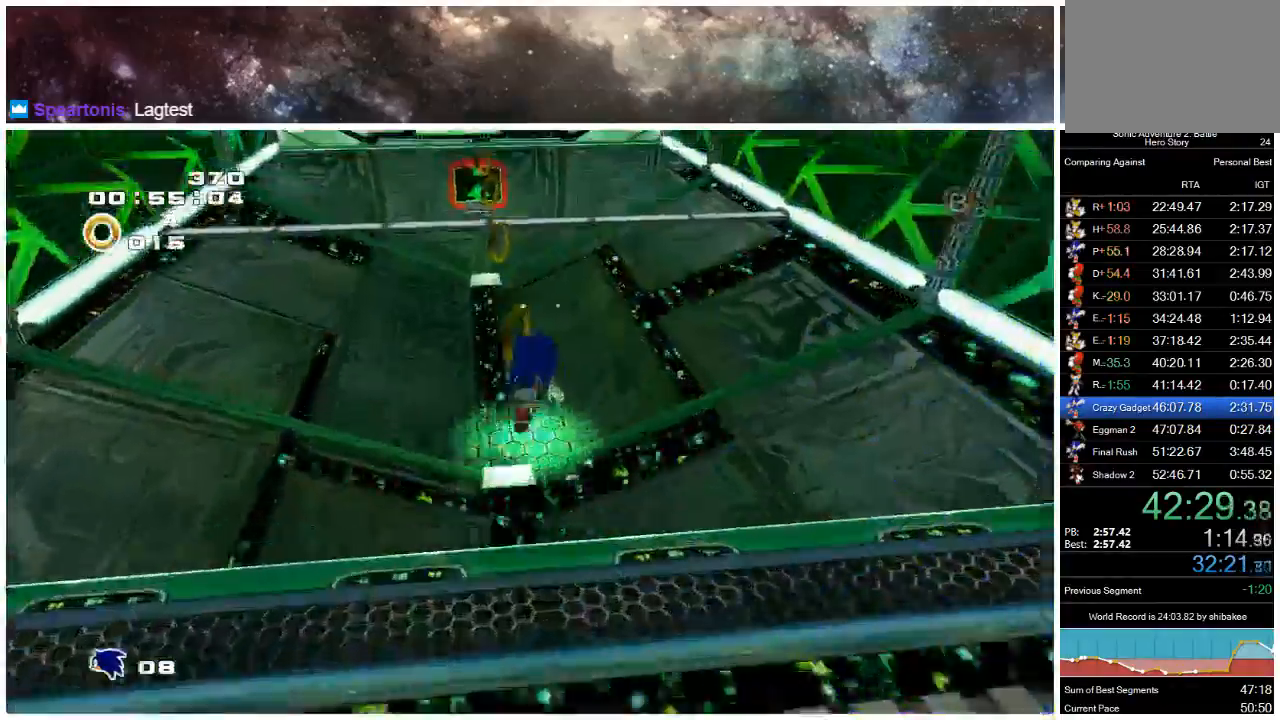
{"dt_ms": 500, "buttons": ["X"], "left_stick": "up-right", "right_stick": "center", "events": [[33, "left_stick", "up"], [67, "X", "down"], [500, "left_stick", "up-right"]]}
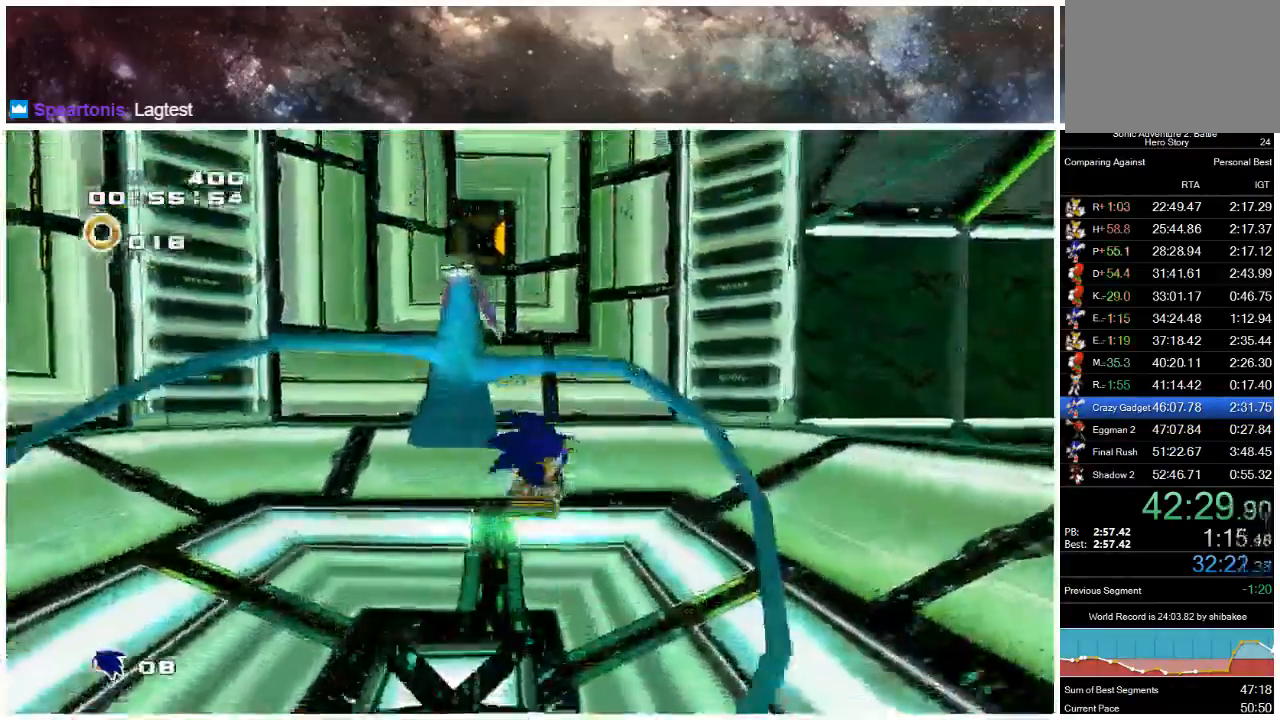
{"dt_ms": 500, "buttons": [], "left_stick": "up-right", "right_stick": "center", "events": [[67, "A", "down"], [100, "X", "up"], [133, "X", "down"], [167, "A", "up"], [333, "X", "up"]]}
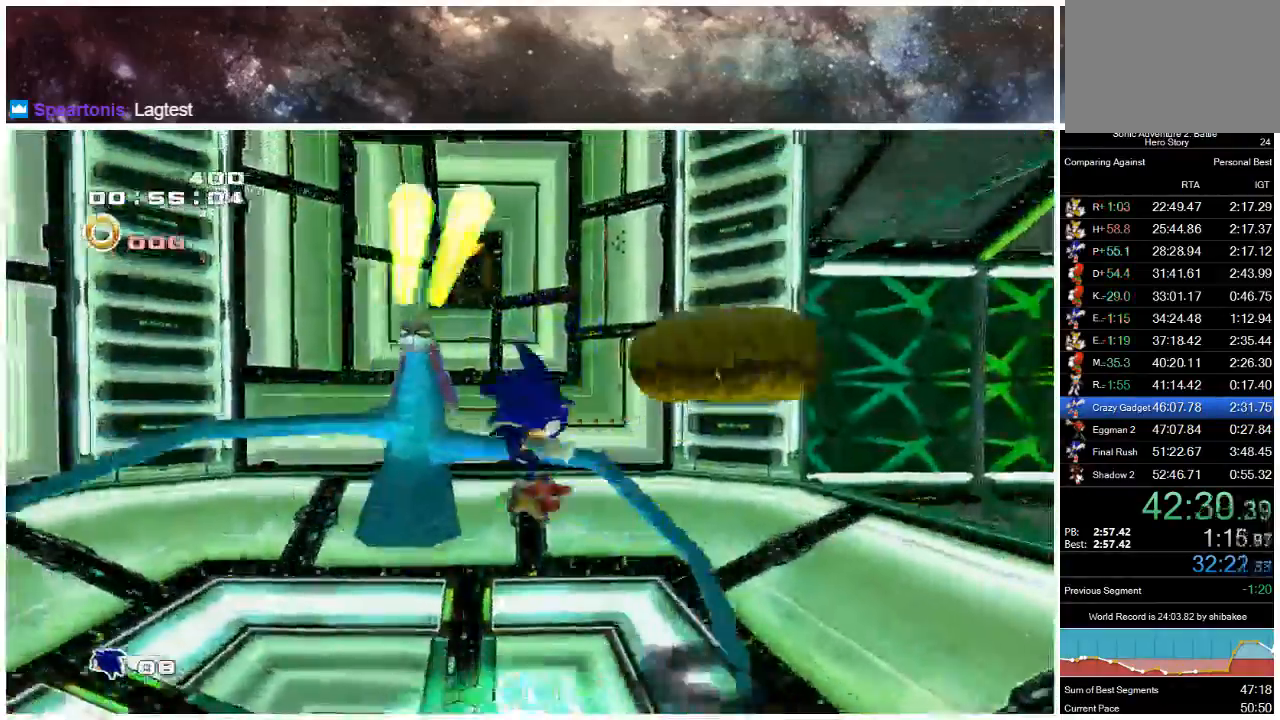
{"dt_ms": 500, "buttons": [], "left_stick": "up-right", "right_stick": "center", "events": [[17, "A", "down"], [183, "A", "up"], [417, "X", "down"], [483, "X", "up"]]}
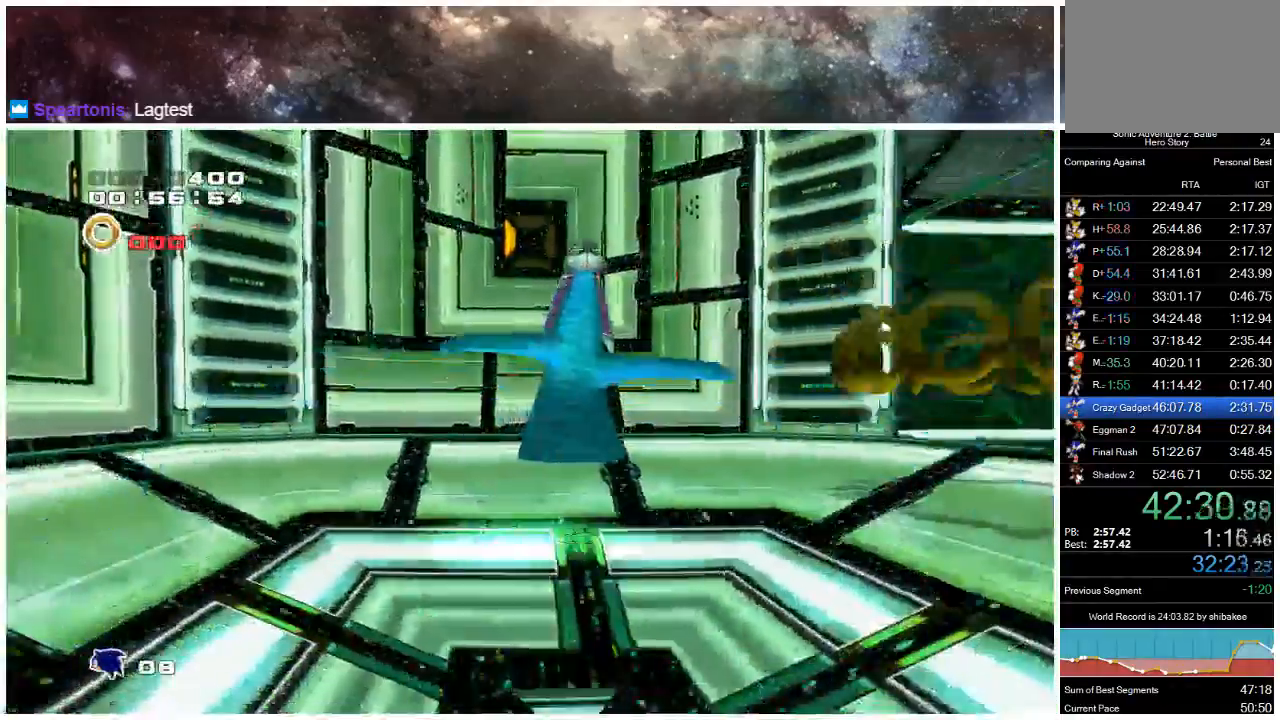
{"dt_ms": 500, "buttons": ["X"], "left_stick": "right", "right_stick": "center", "events": [[33, "left_stick", "right"], [50, "X", "down"]]}
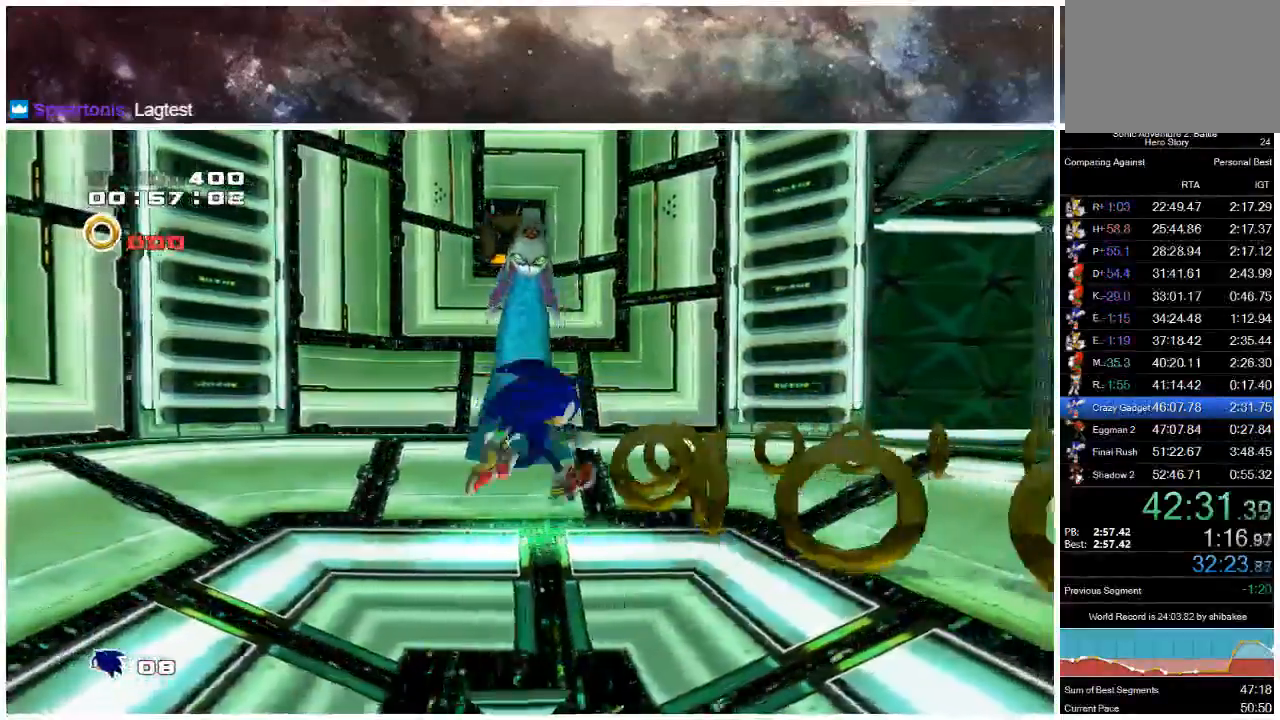
{"dt_ms": 500, "buttons": ["X"], "left_stick": "right", "right_stick": "center", "events": []}
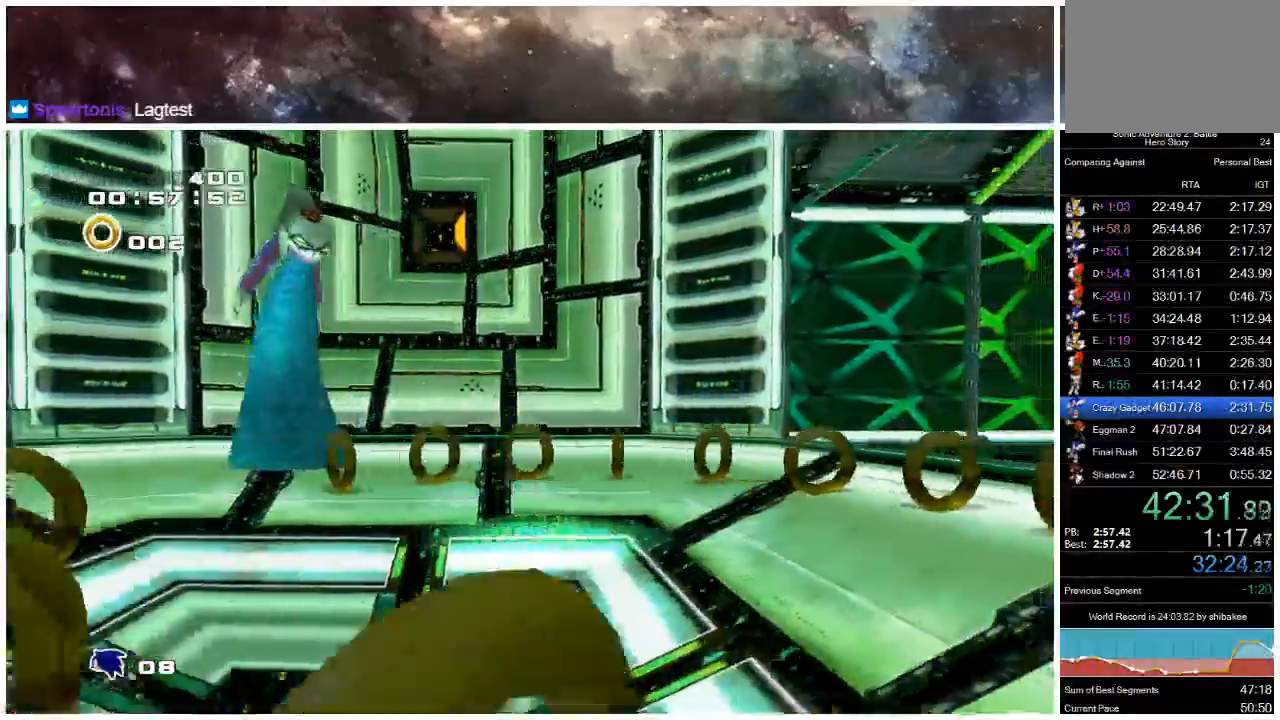
{"dt_ms": 500, "buttons": ["X"], "left_stick": "right", "right_stick": "center", "events": []}
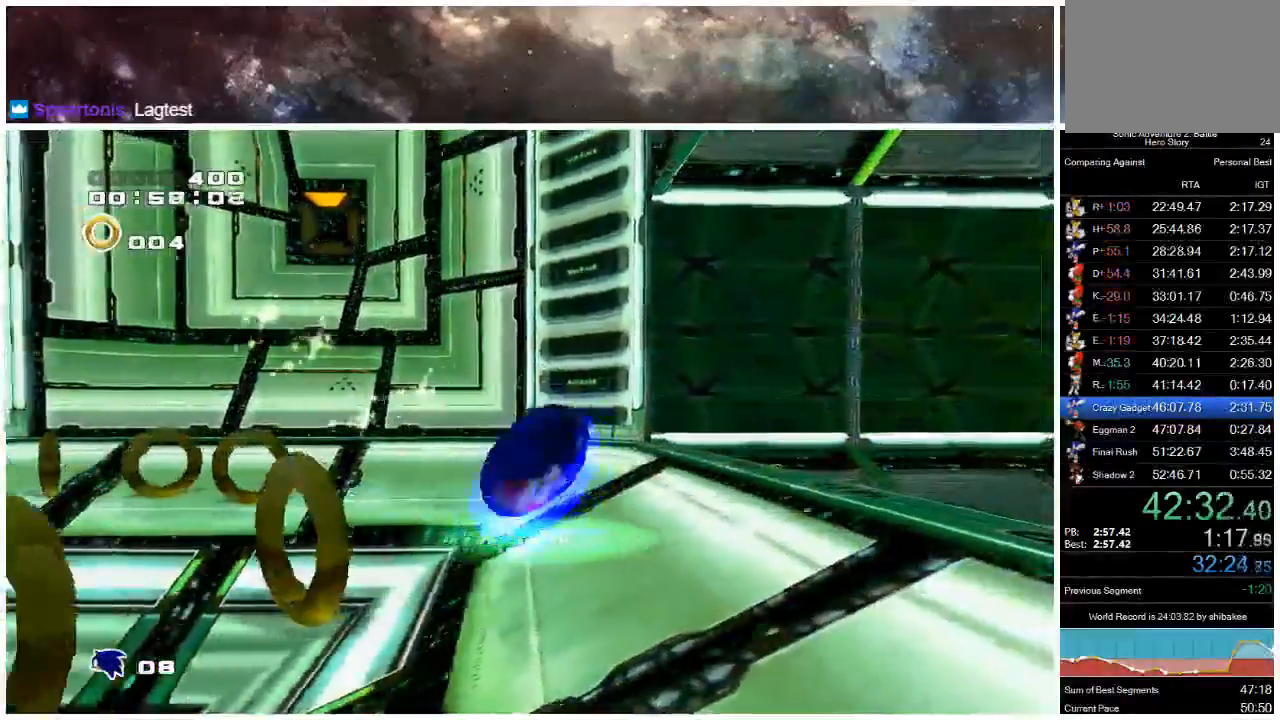
{"dt_ms": 500, "buttons": ["X"], "left_stick": "right", "right_stick": "center", "events": [[233, "X", "up"], [300, "X", "down"]]}
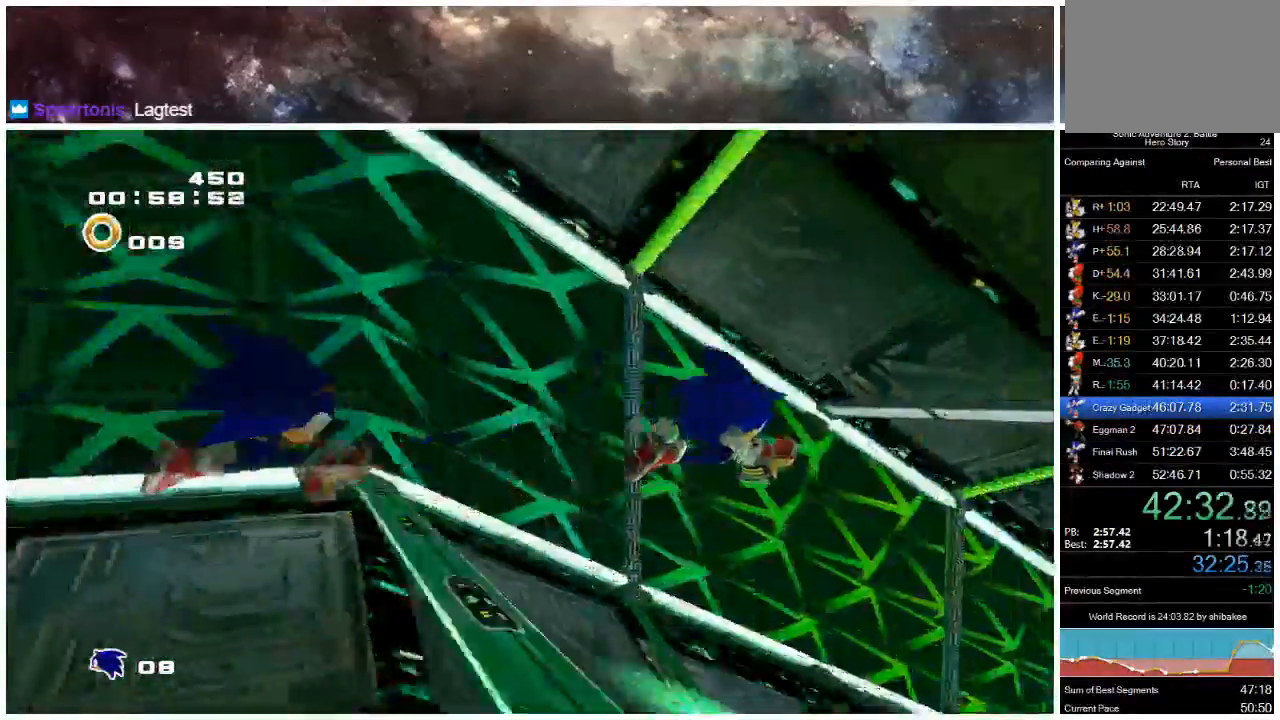
{"dt_ms": 500, "buttons": [], "left_stick": "up-right", "right_stick": "center", "events": [[167, "left_stick", "up-right"], [467, "X", "up"]]}
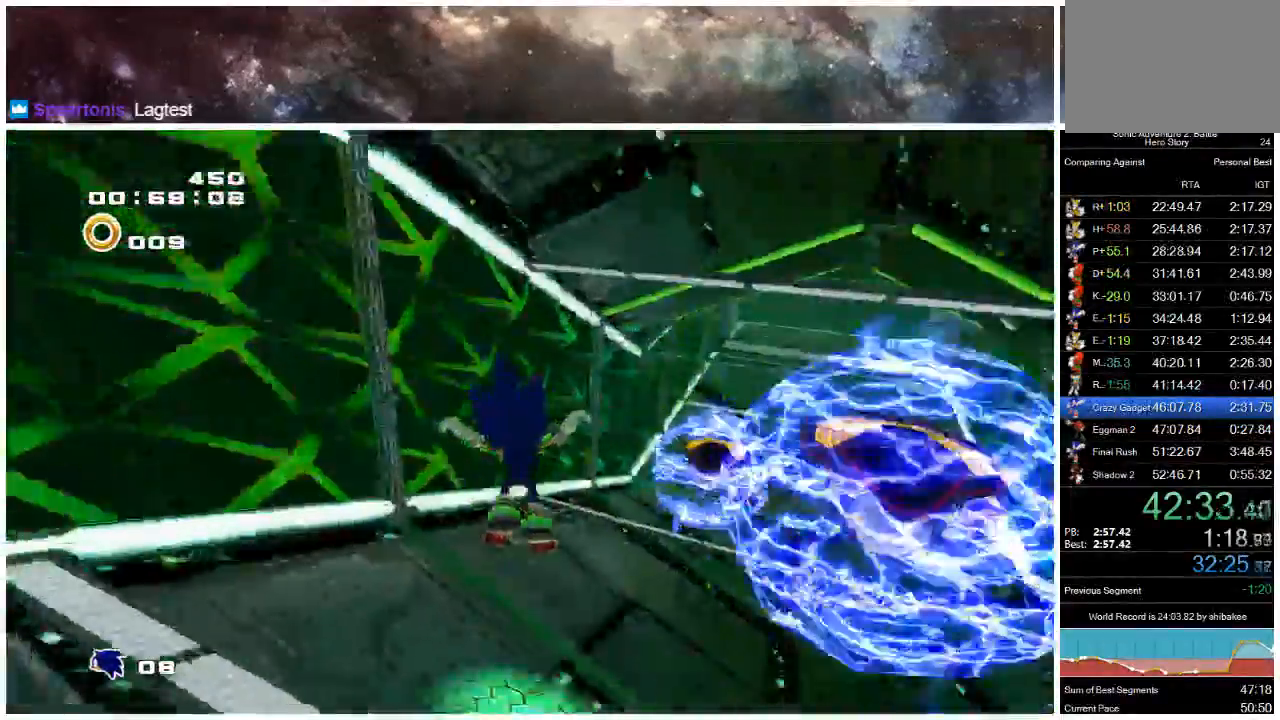
{"dt_ms": 500, "buttons": ["X"], "left_stick": "up-right", "right_stick": "center", "events": [[183, "X", "down"]]}
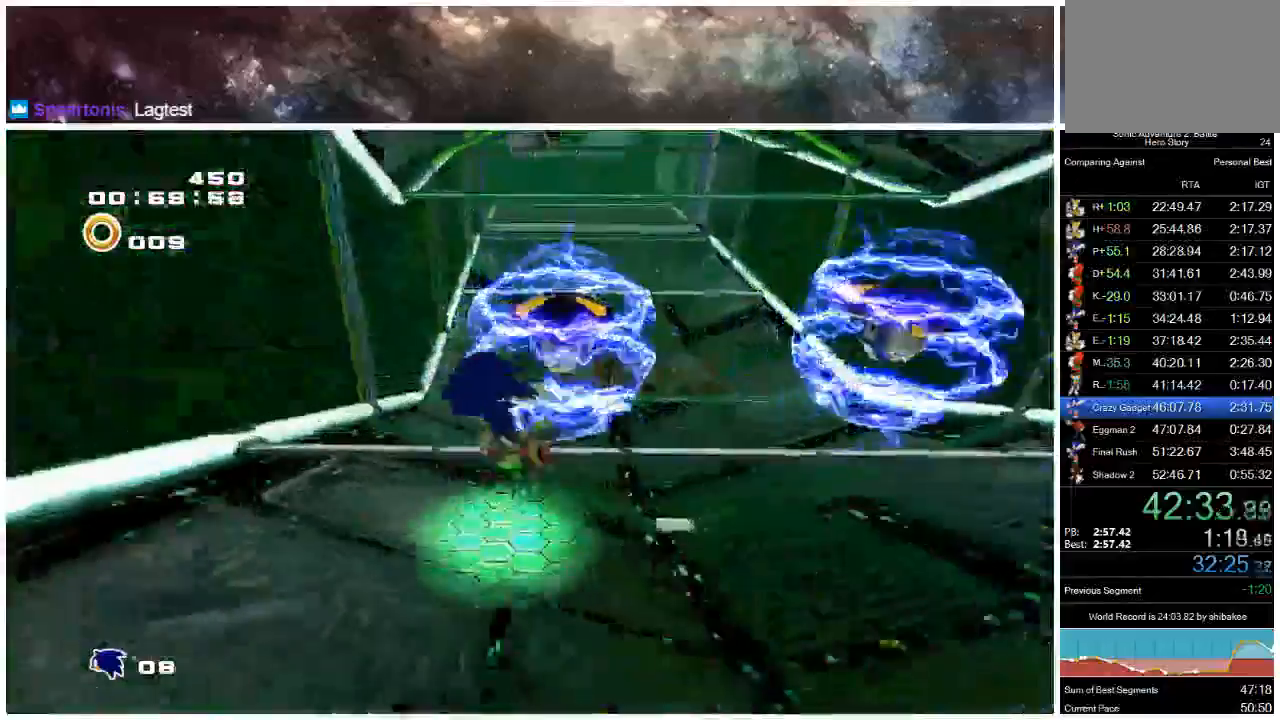
{"dt_ms": 500, "buttons": [], "left_stick": "up", "right_stick": "center", "events": [[333, "left_stick", "up"], [433, "X", "up"]]}
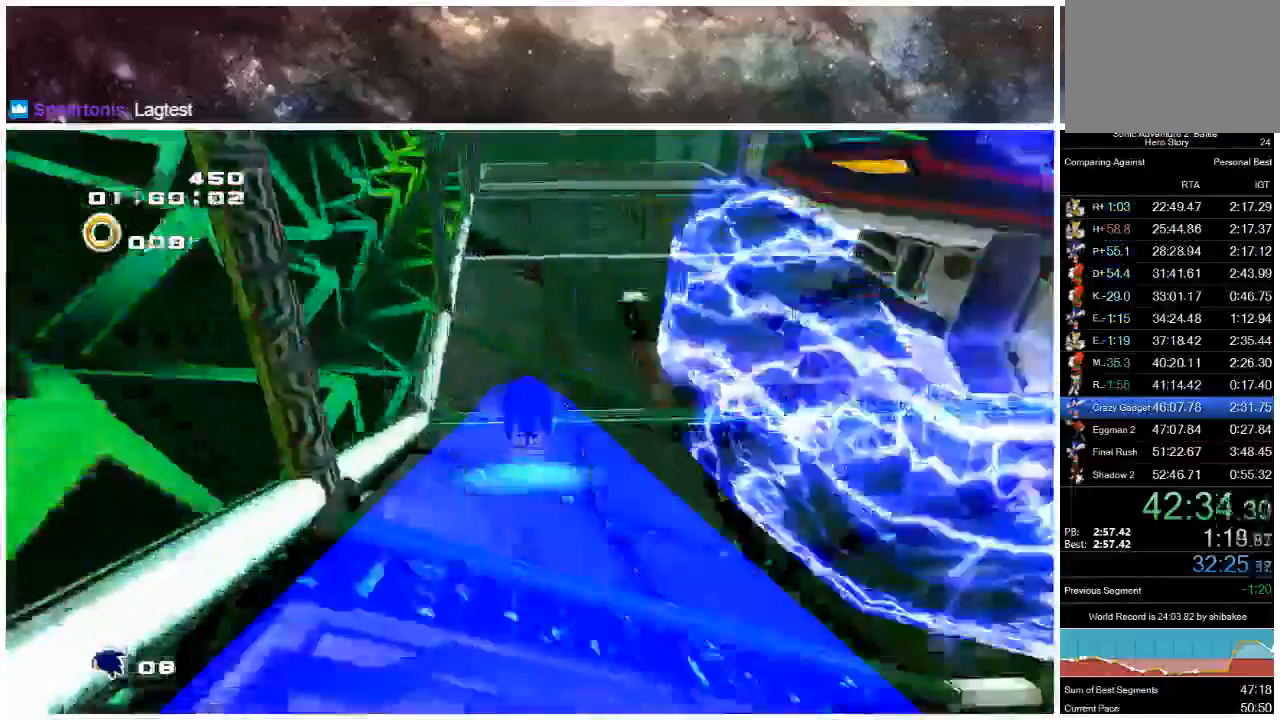
{"dt_ms": 500, "buttons": ["A", "X"], "left_stick": "up", "right_stick": "center", "events": [[417, "A", "down"], [483, "X", "down"]]}
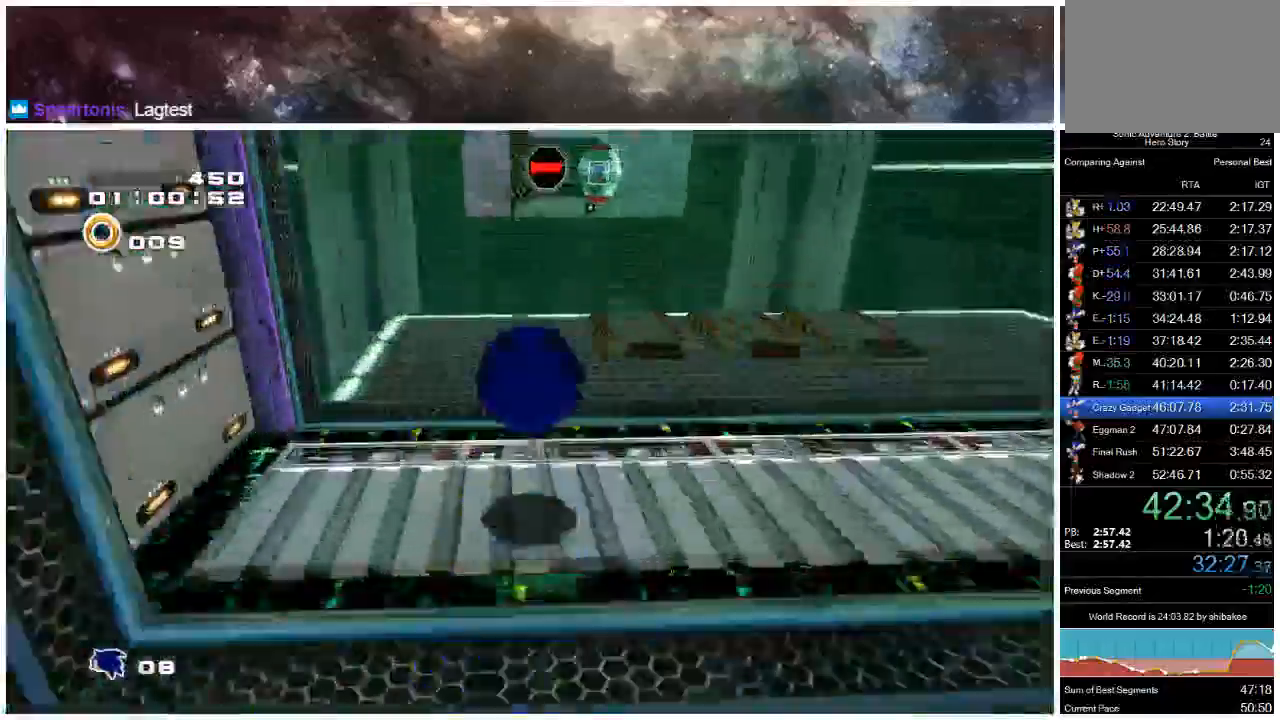
{"dt_ms": 500, "buttons": [], "left_stick": "up-right", "right_stick": "center", "events": [[17, "A", "up"], [283, "left_stick", "up-right"], [467, "X", "up"]]}
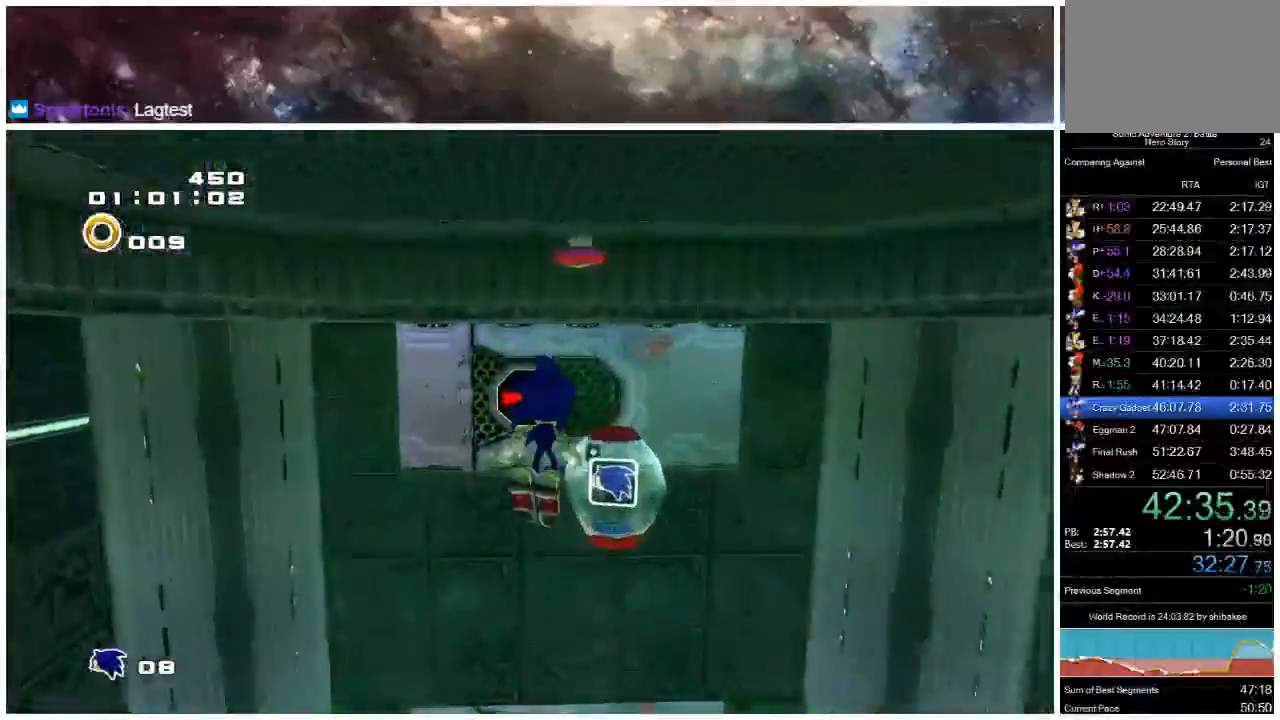
{"dt_ms": 500, "buttons": [], "left_stick": "up-right", "right_stick": "center", "events": [[133, "A", "down"], [333, "A", "up"]]}
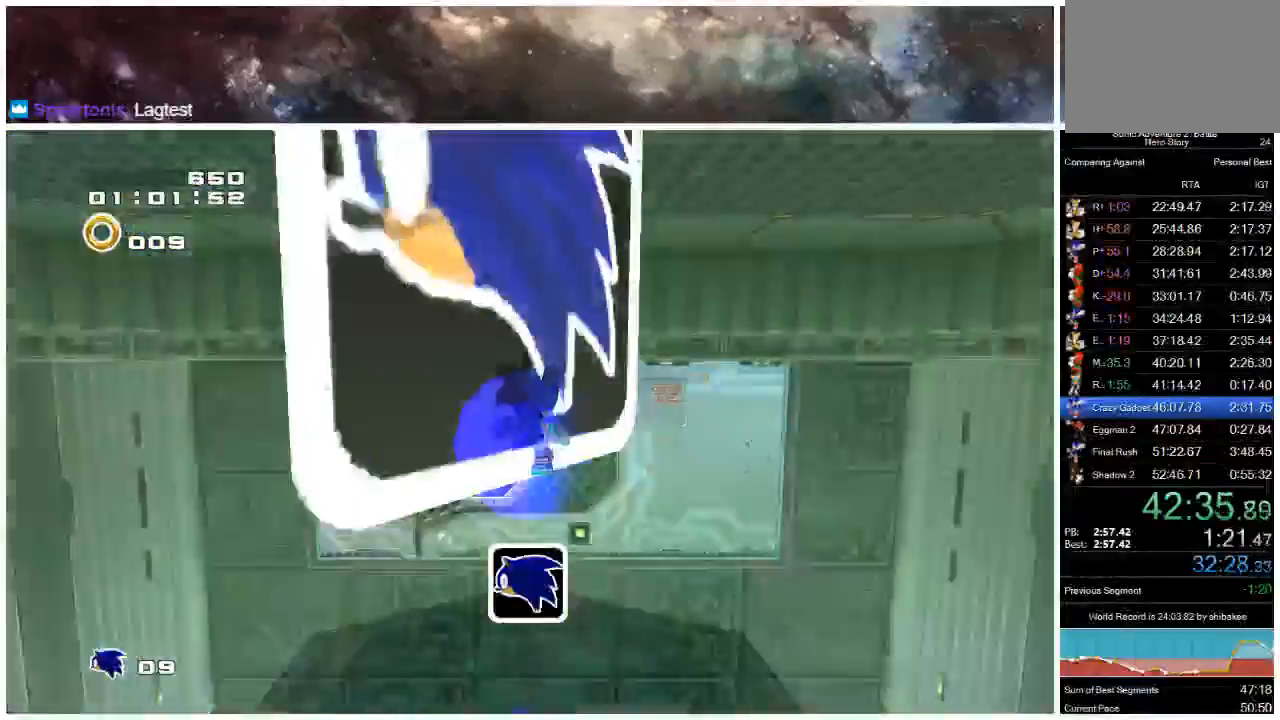
{"dt_ms": 500, "buttons": ["A"], "left_stick": "up-right", "right_stick": "center", "events": [[133, "X", "down"], [300, "X", "up"], [500, "A", "down"]]}
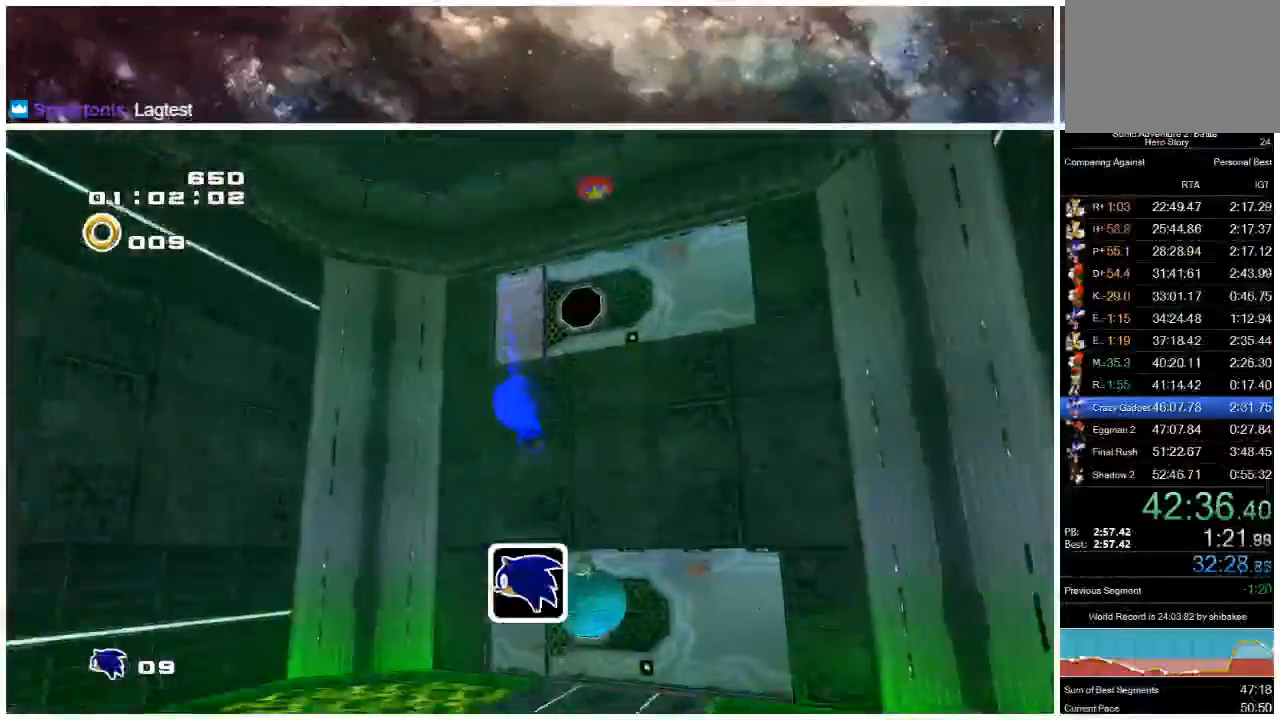
{"dt_ms": 500, "buttons": [], "left_stick": "up-right", "right_stick": "center", "events": [[233, "A", "up"]]}
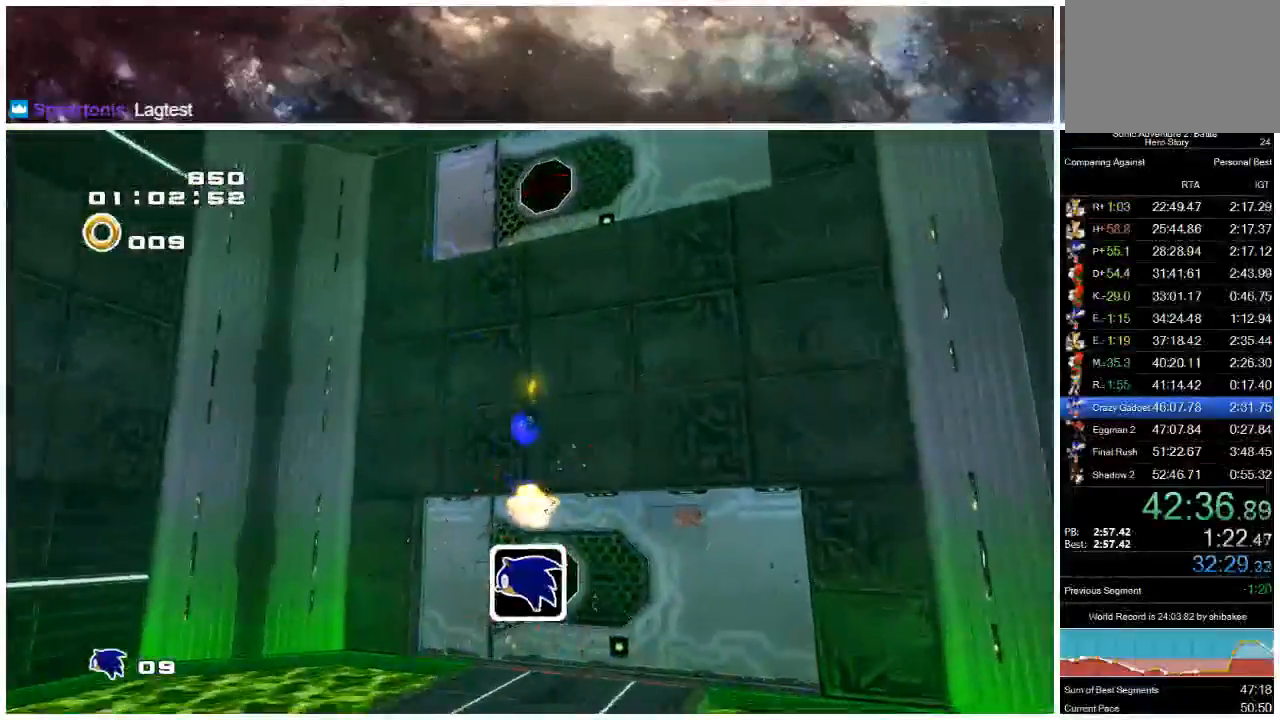
{"dt_ms": 500, "buttons": [], "left_stick": "up-left", "right_stick": "center", "events": [[183, "left_stick", "up"], [283, "left_stick", "center"], [483, "left_stick", "up-left"]]}
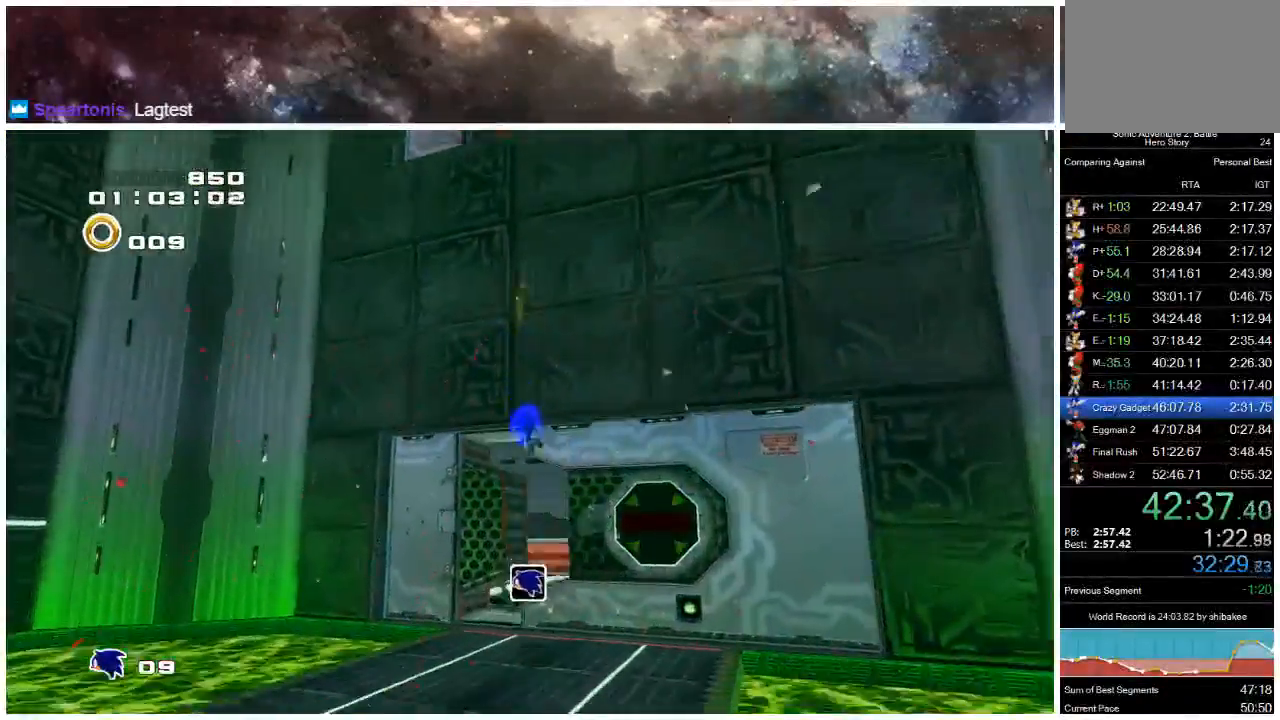
{"dt_ms": 500, "buttons": ["A"], "left_stick": "up", "right_stick": "center", "events": [[267, "left_stick", "up"], [450, "A", "down"]]}
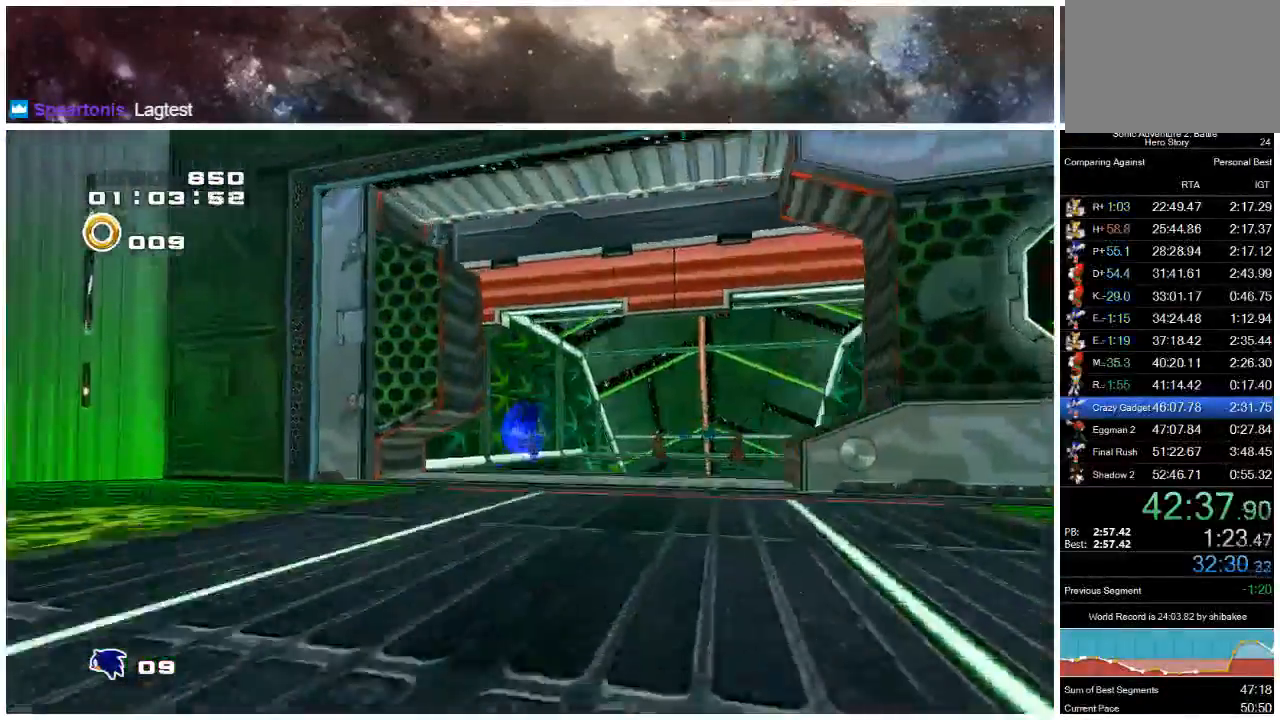
{"dt_ms": 1000, "buttons": [], "left_stick": "up-right", "right_stick": "center"}
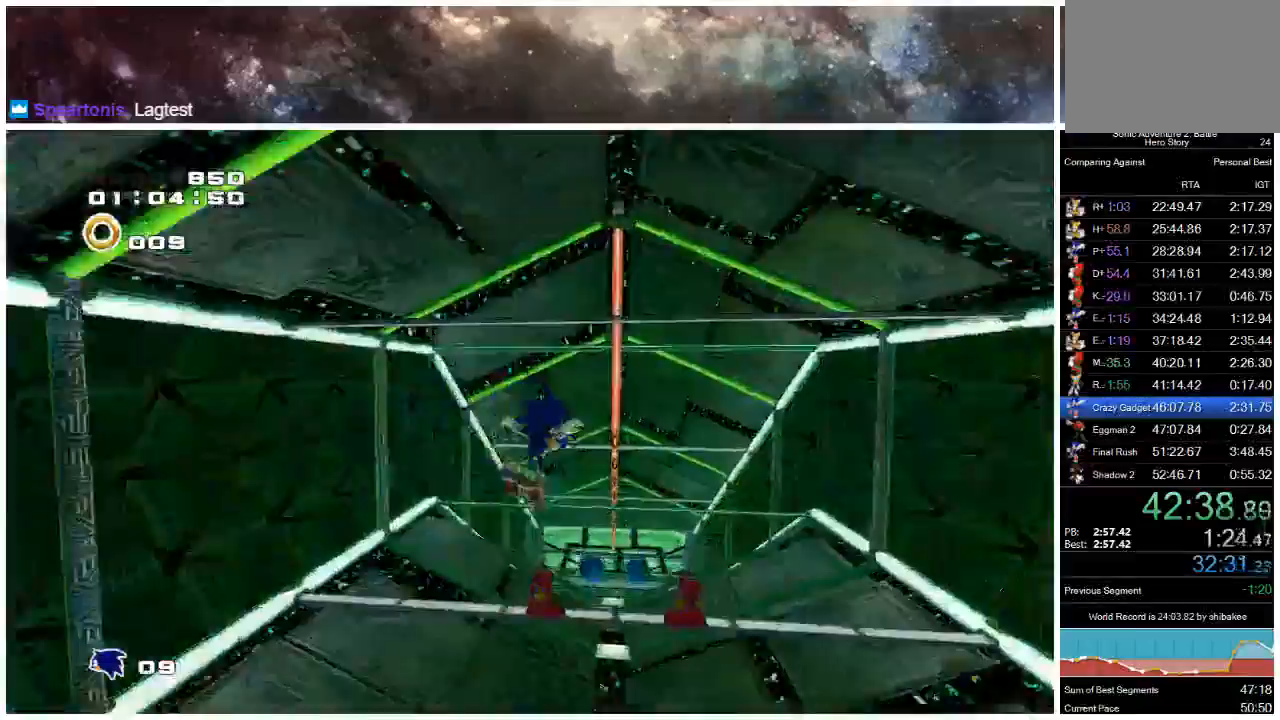
{"dt_ms": 500, "buttons": [], "left_stick": "up", "right_stick": "center"}
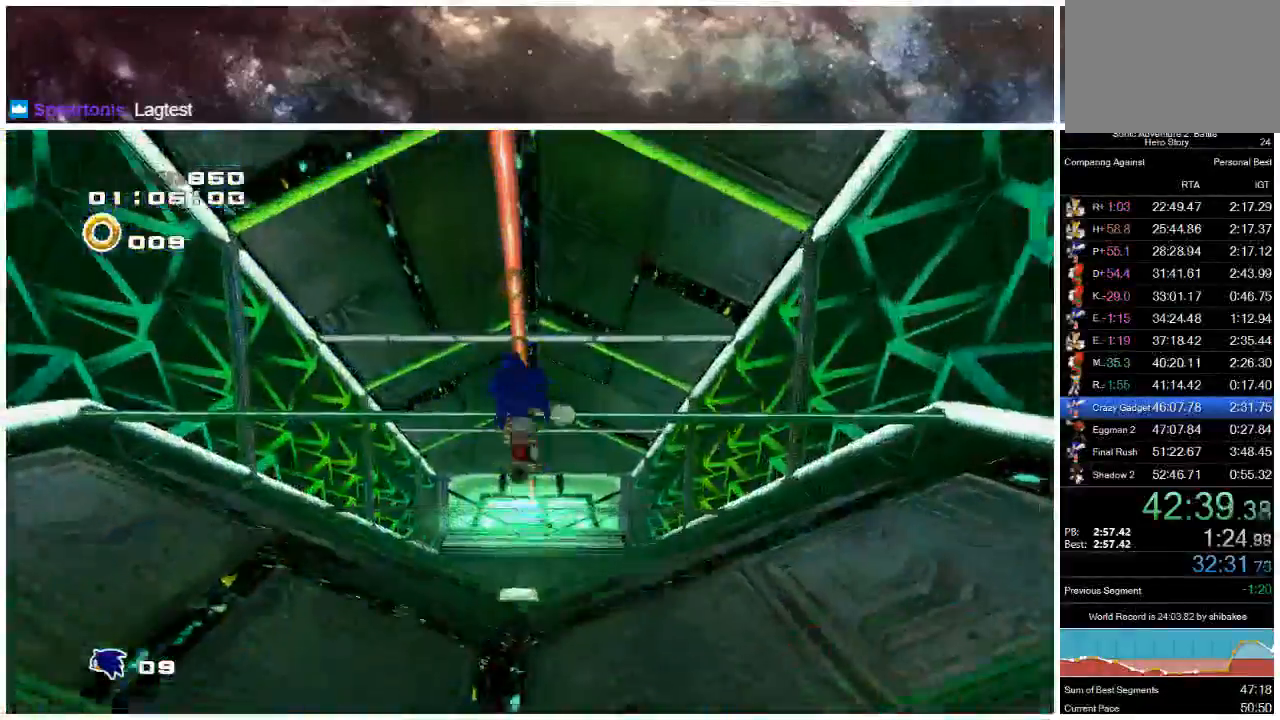
{"dt_ms": 500, "buttons": ["X"], "left_stick": "up", "right_stick": "center", "events": [[133, "X", "down"]]}
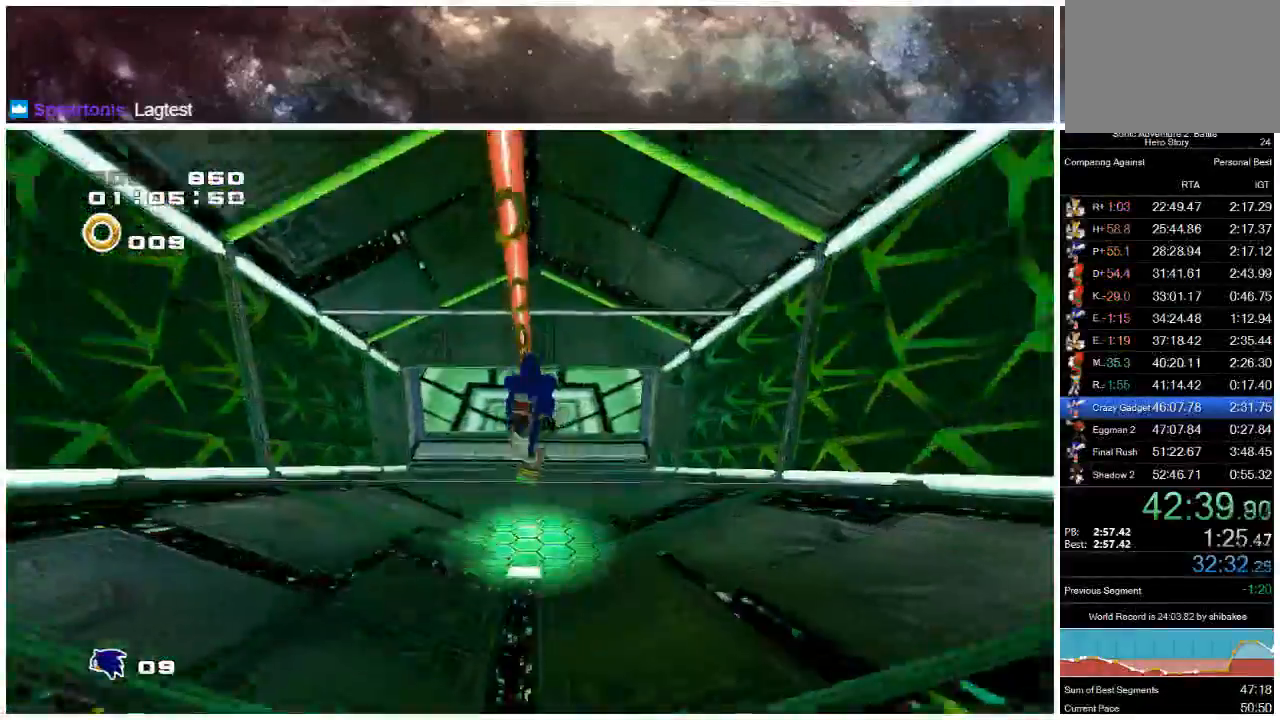
{"dt_ms": 500, "buttons": [], "left_stick": "up", "right_stick": "center", "events": [[483, "X", "up"]]}
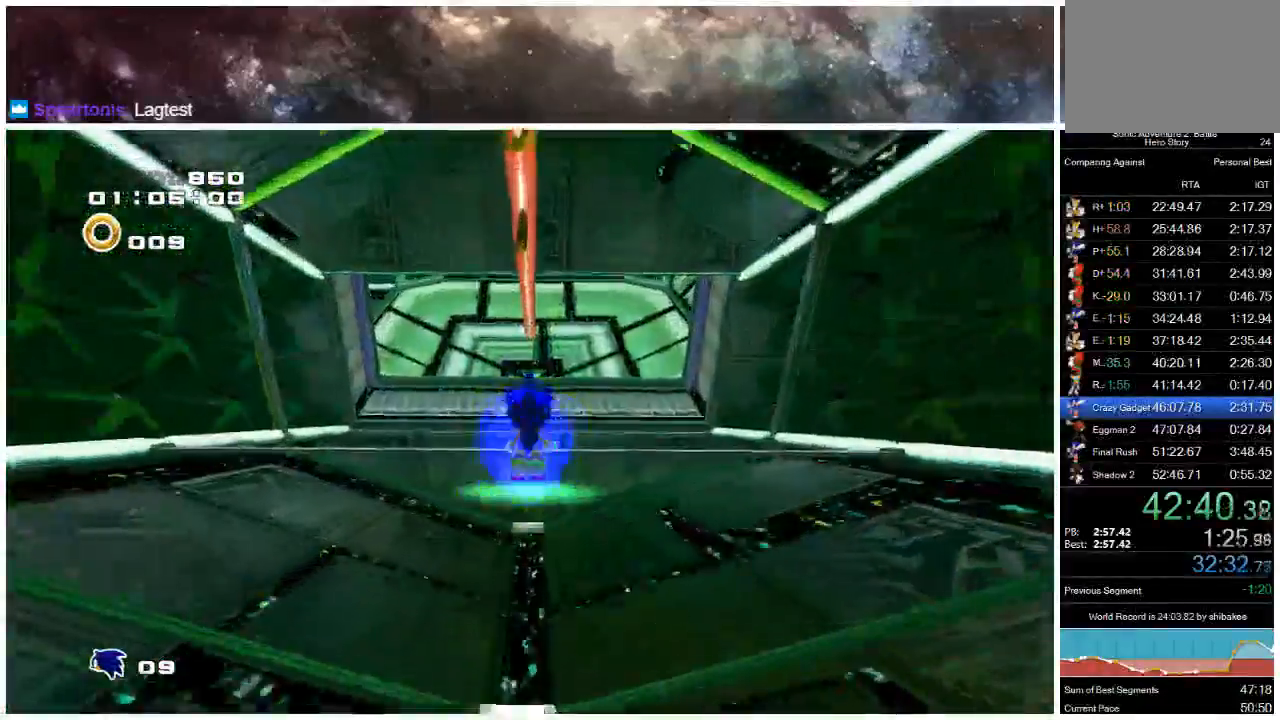
{"dt_ms": 500, "buttons": ["X"], "left_stick": "up-left", "right_stick": "center", "events": [[350, "left_stick", "up-left"], [417, "X", "down"]]}
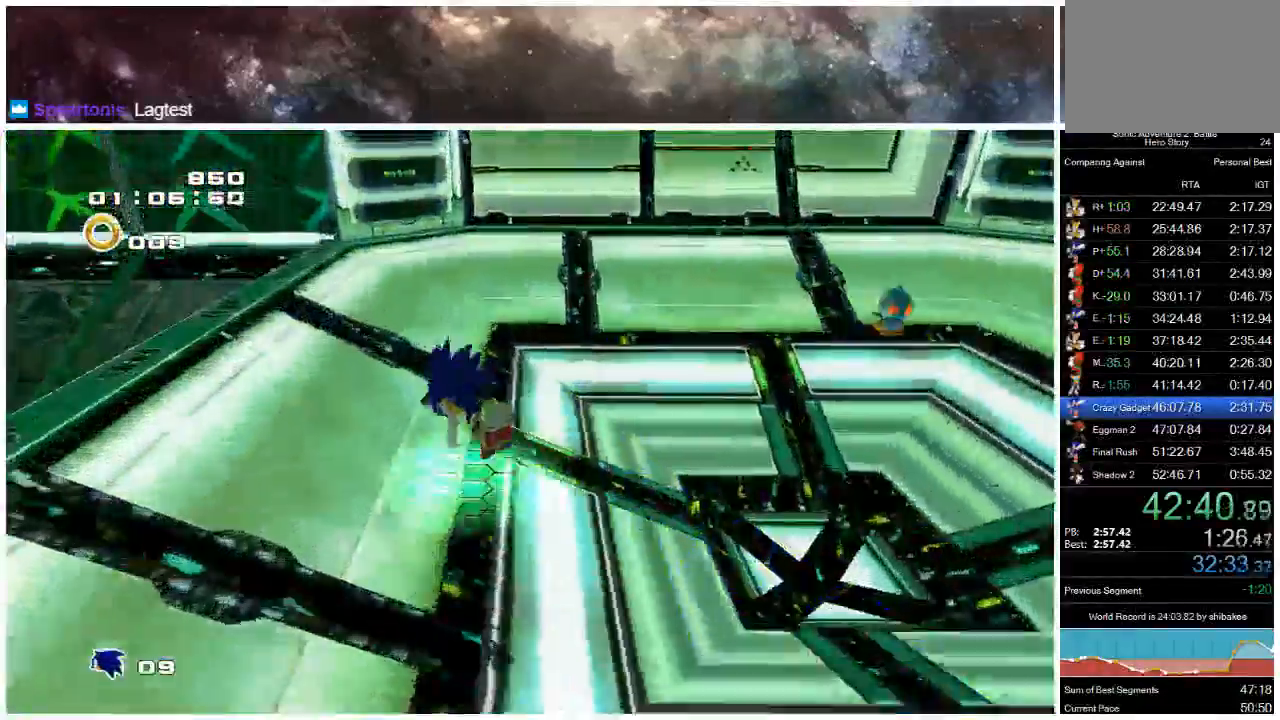
{"dt_ms": 500, "buttons": ["X"], "left_stick": "up-left", "right_stick": "center", "events": [[17, "X", "up"], [83, "X", "down"]]}
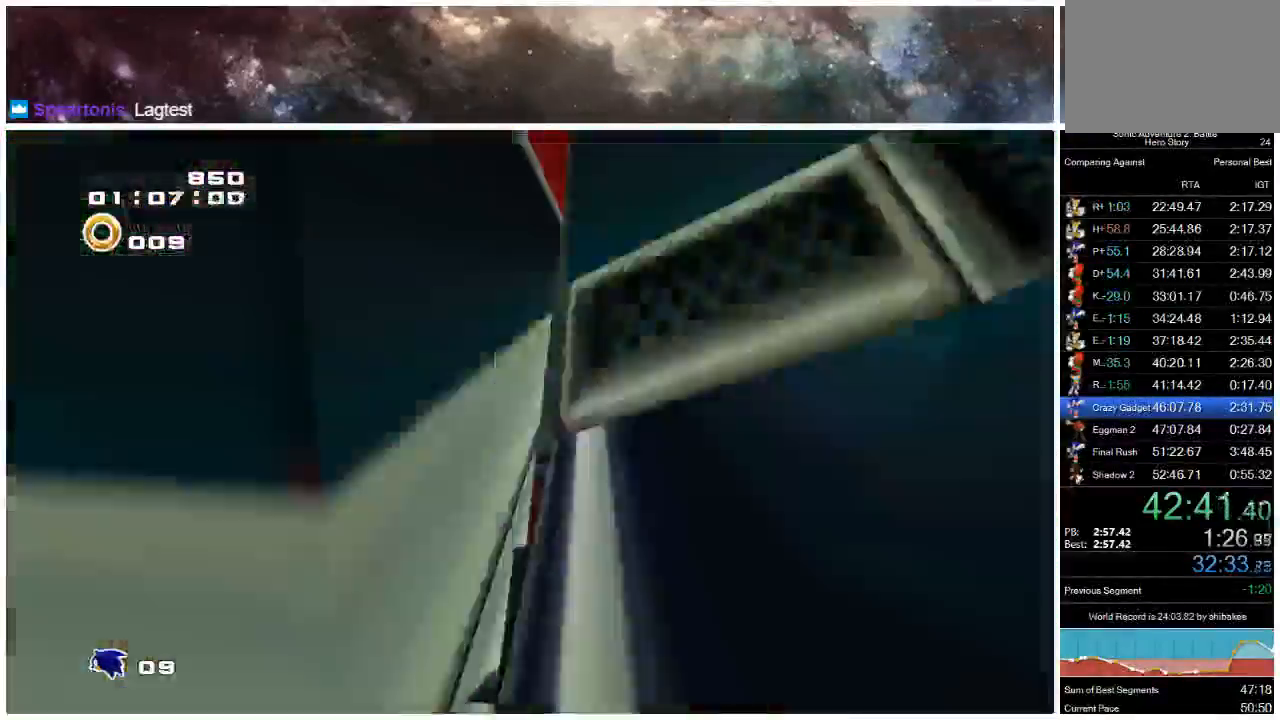
{"dt_ms": 1000, "buttons": ["A", "X"], "left_stick": "up-left", "right_stick": "center"}